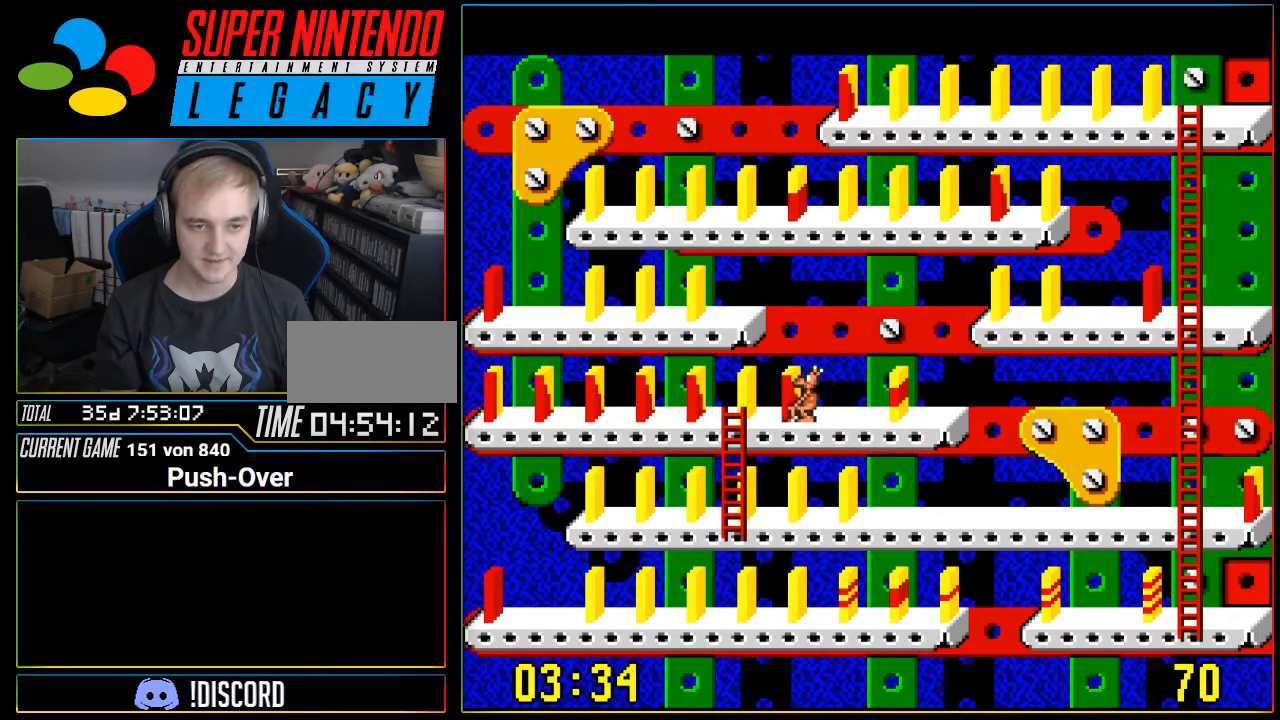
Gameplay with a controller (Nintendo layout); each line is a JSON object with the inputs held at the frame after it. "events" lists button and stick changes between this image and that frame as [ms after this image, input, new state], when the widget could be followed in between. Not read: L3 R3.
{"buttons": ["DPAD_RIGHT"], "events": [[50, "A", "up"], [483, "DPAD_RIGHT", "down"]]}
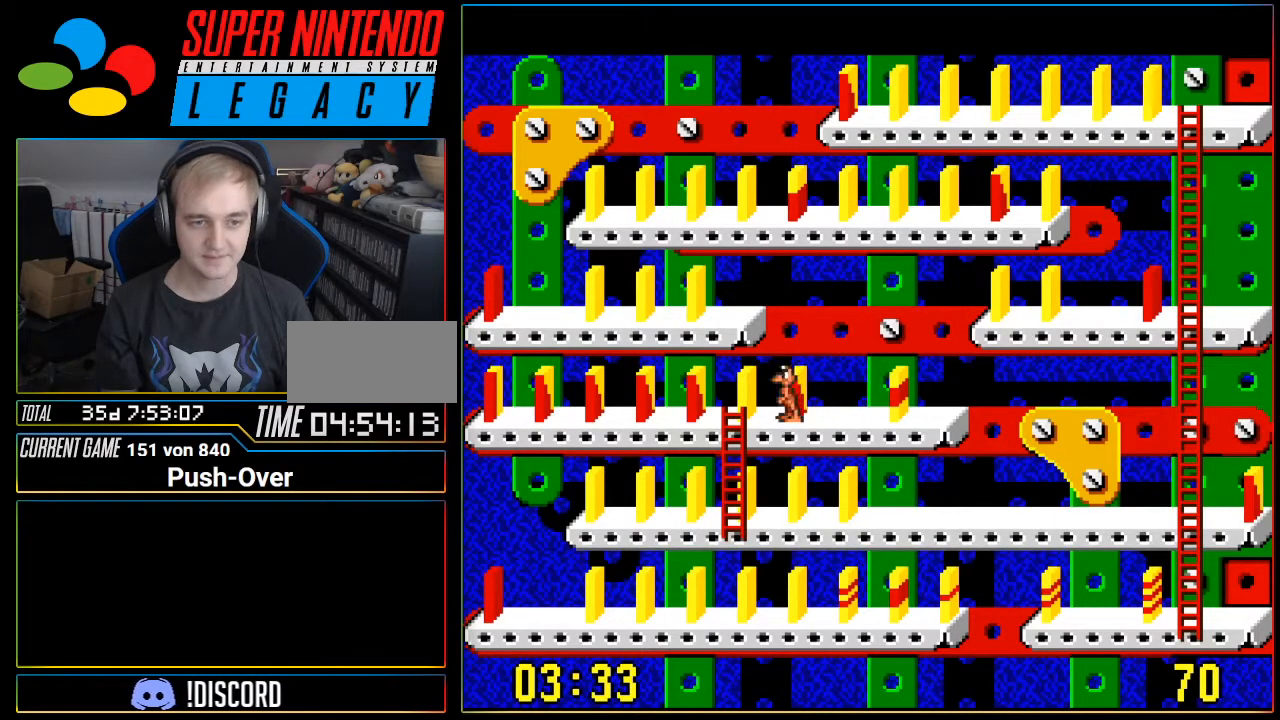
{"buttons": ["DPAD_RIGHT"], "events": []}
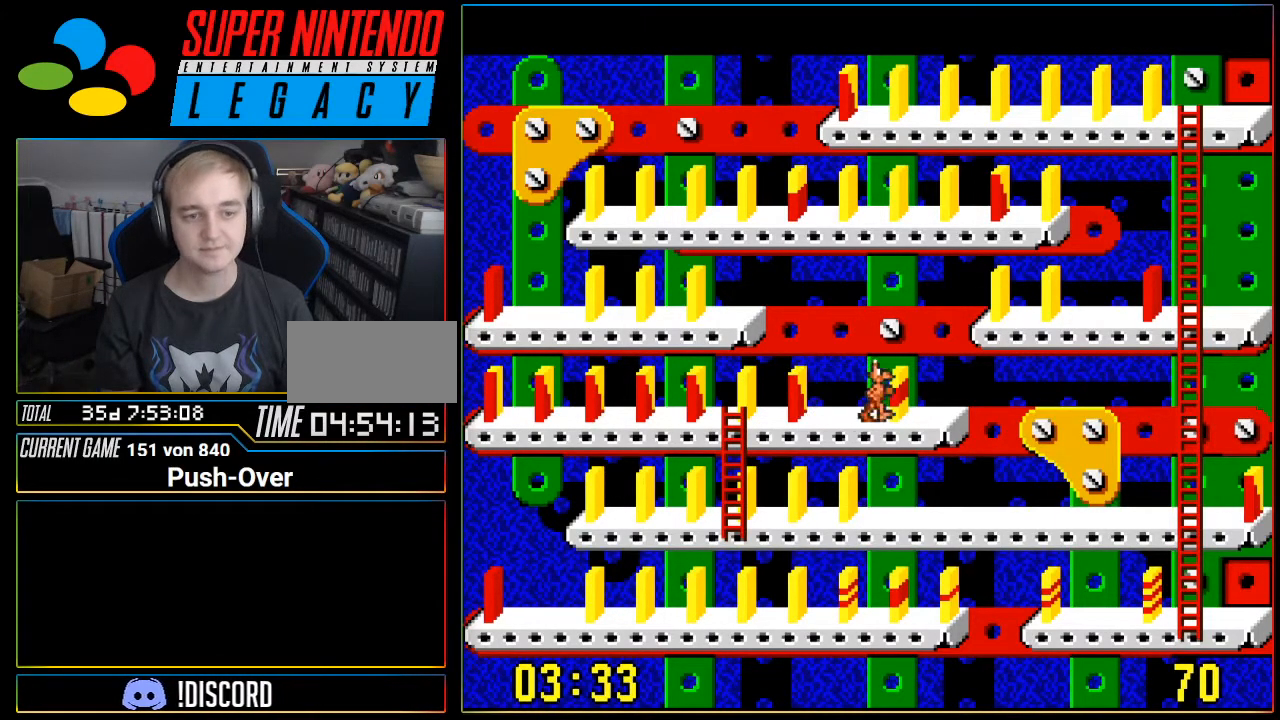
{"buttons": ["DPAD_RIGHT"], "events": []}
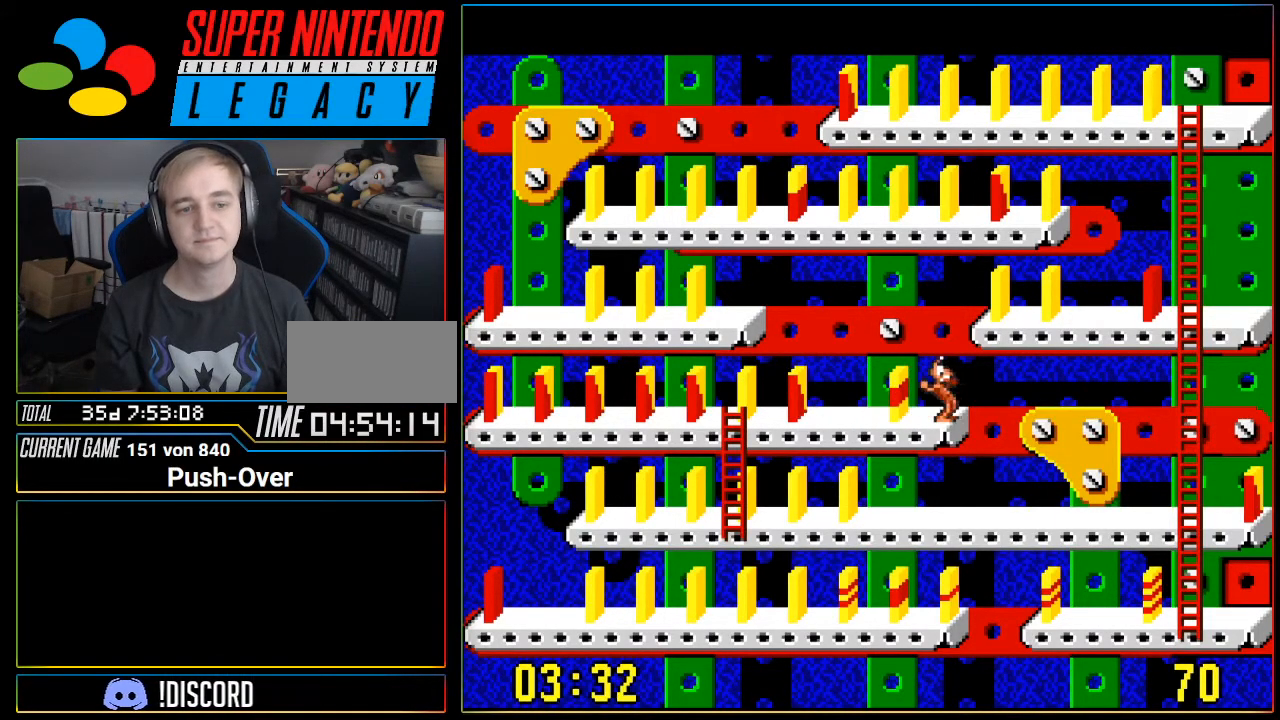
{"buttons": ["DPAD_RIGHT"], "events": []}
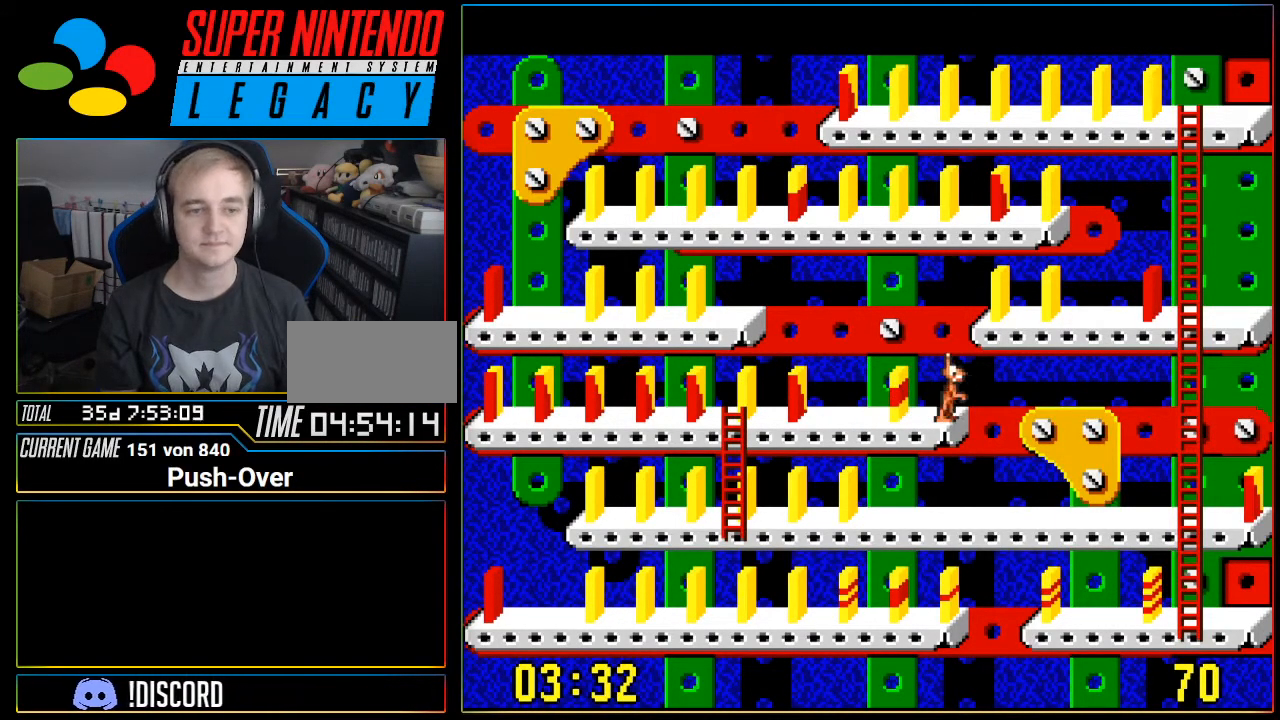
{"buttons": ["DPAD_RIGHT"], "events": []}
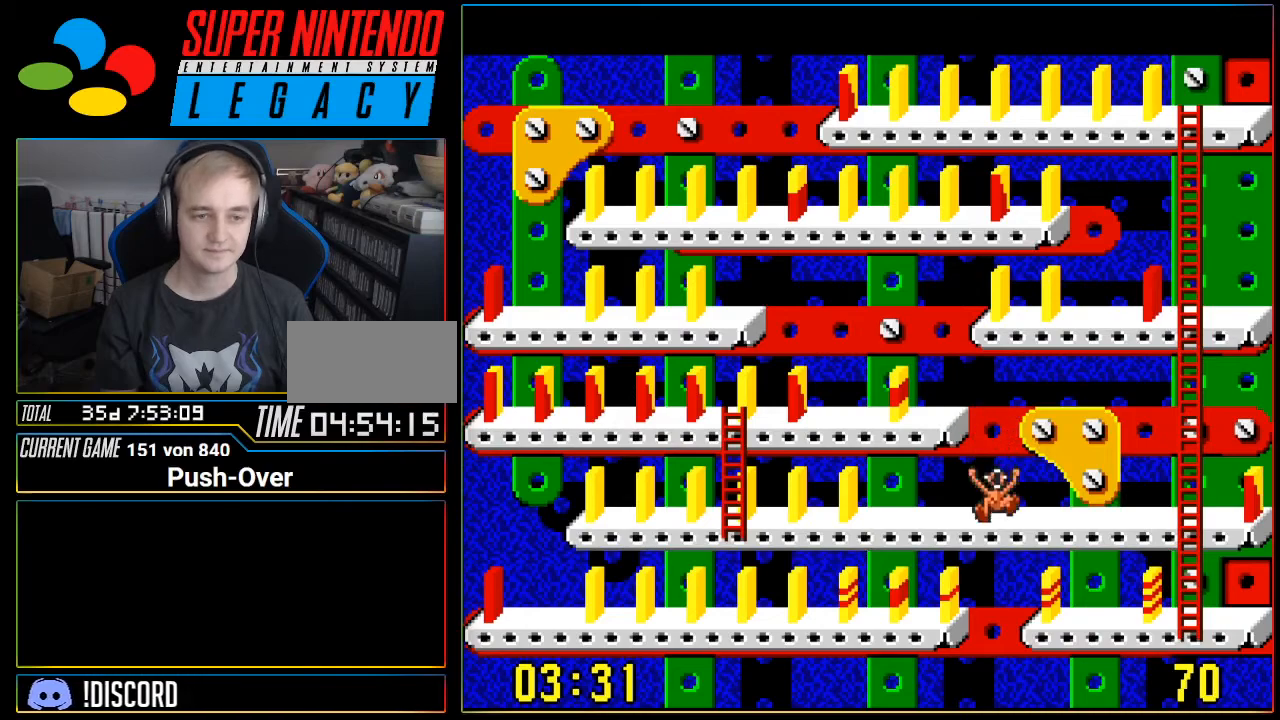
{"buttons": ["DPAD_RIGHT"], "events": [[134, "DPAD_RIGHT", "up"], [284, "DPAD_RIGHT", "down"]]}
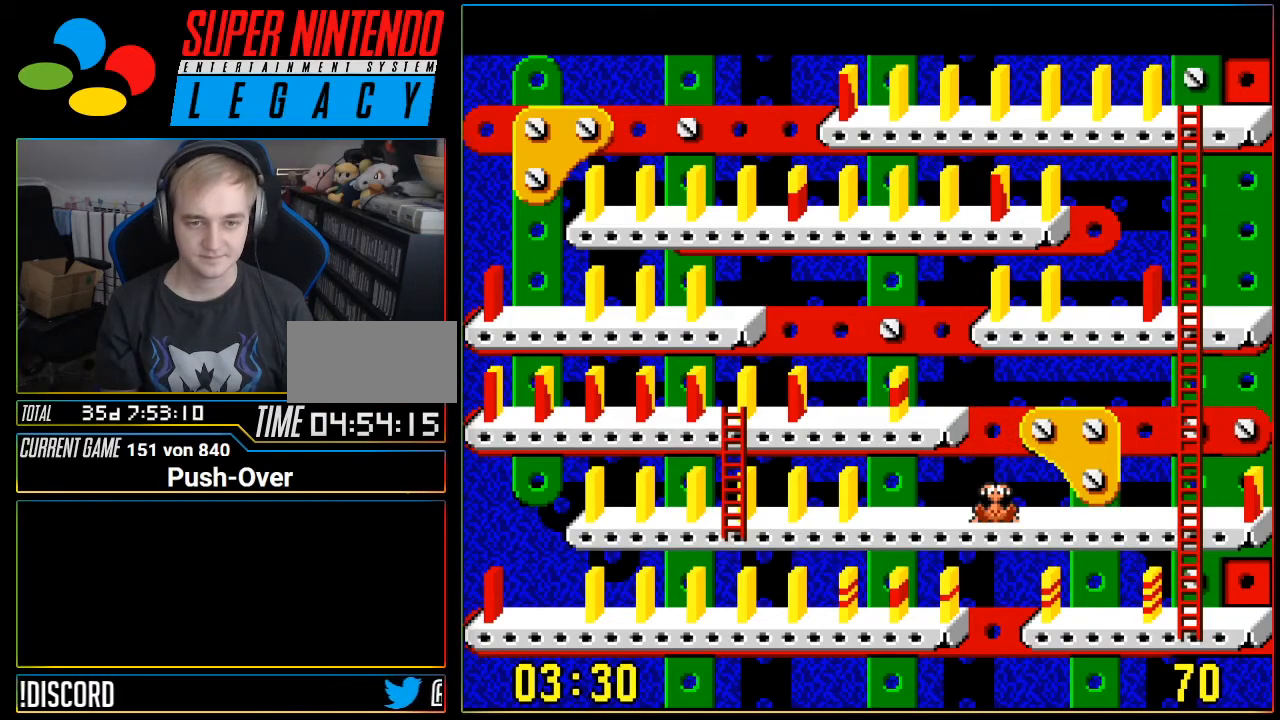
{"buttons": ["DPAD_RIGHT"], "events": []}
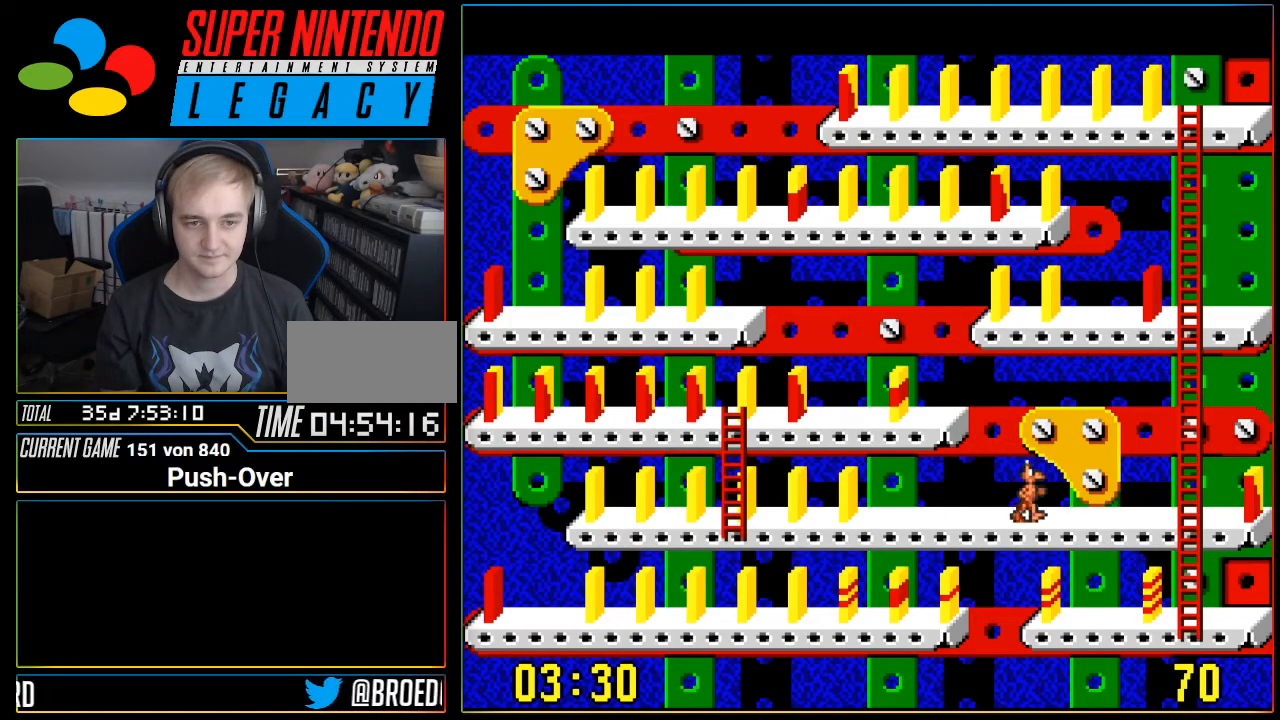
{"buttons": ["DPAD_RIGHT"], "events": []}
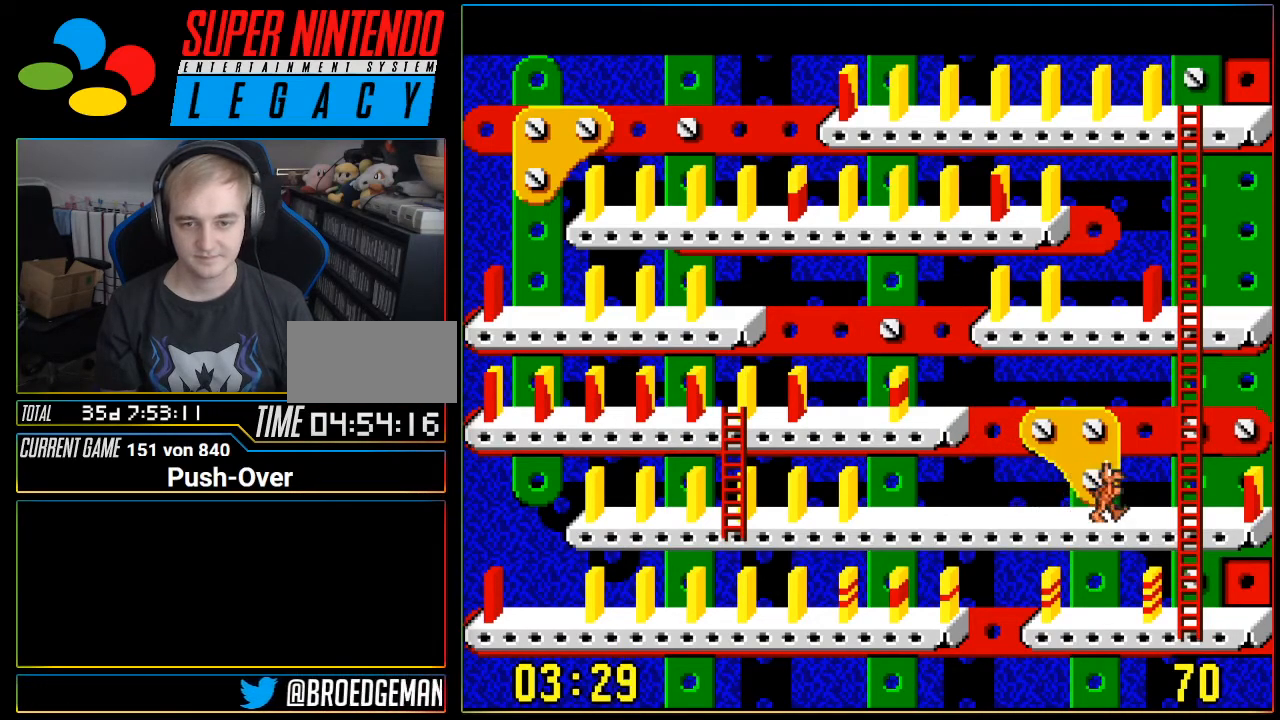
{"buttons": ["DPAD_UP"], "events": [[433, "DPAD_RIGHT", "up"], [467, "DPAD_UP", "down"]]}
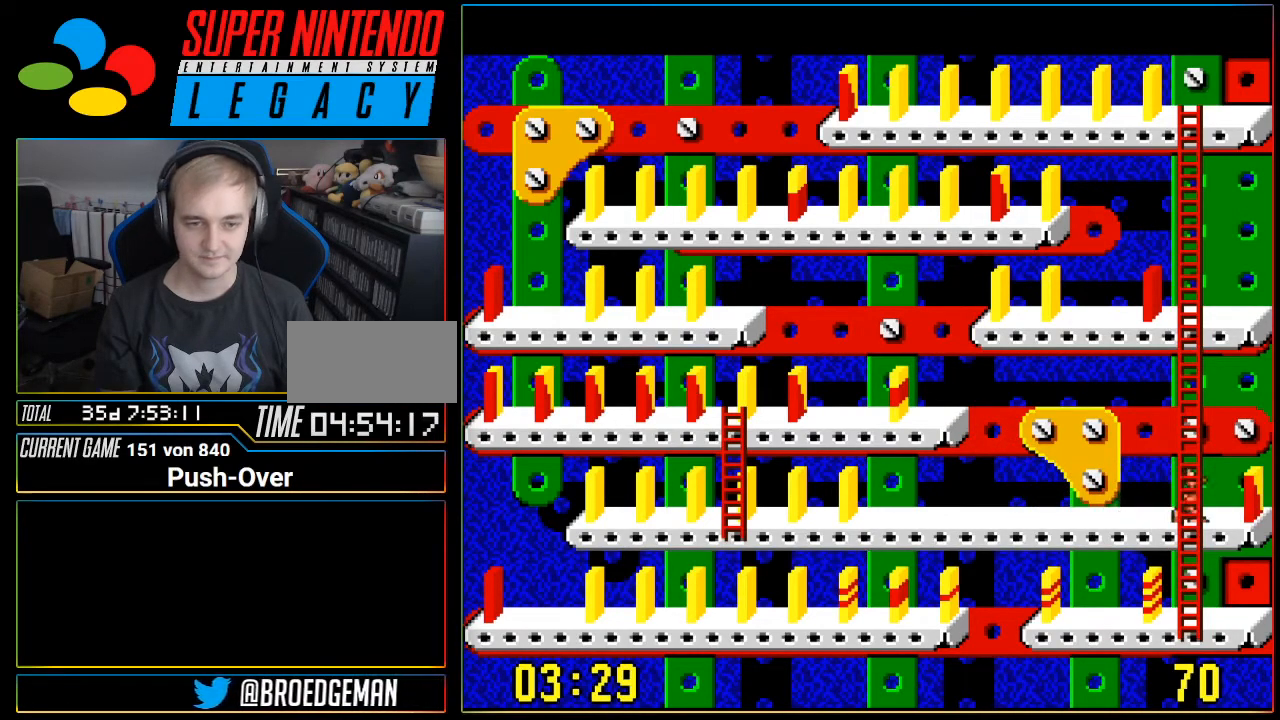
{"buttons": ["DPAD_UP"], "events": []}
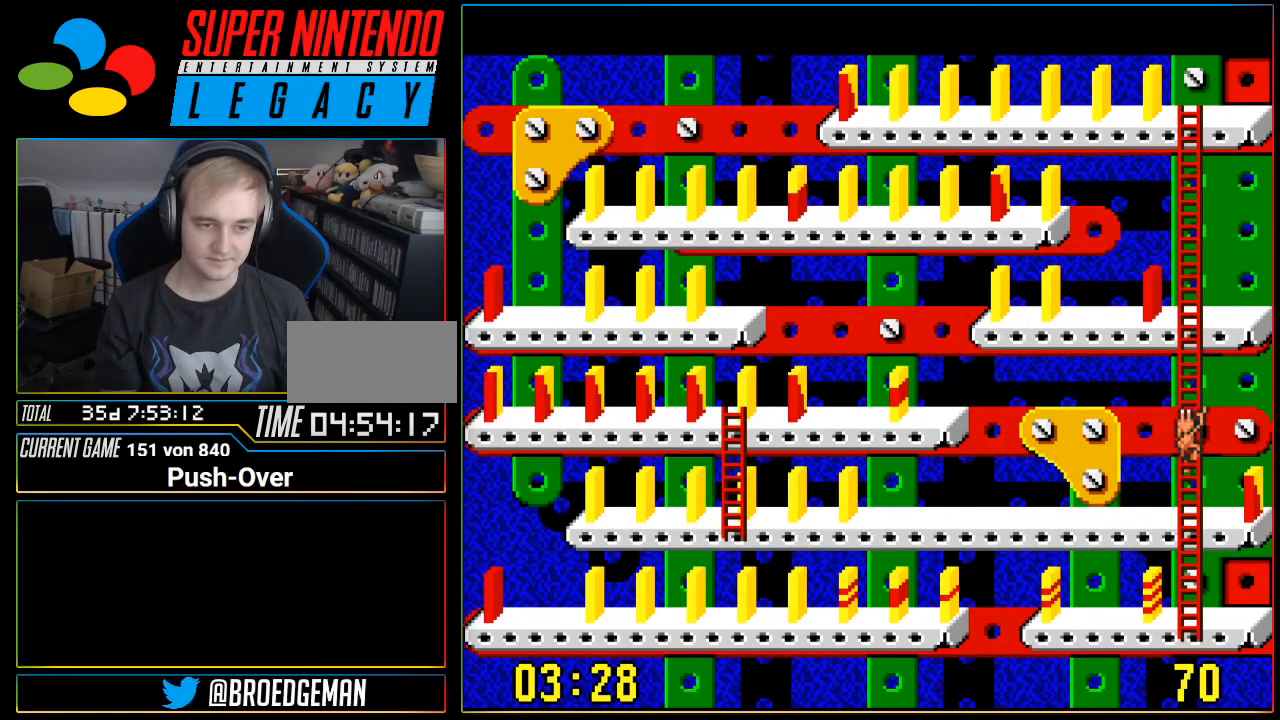
{"buttons": ["DPAD_UP"], "events": []}
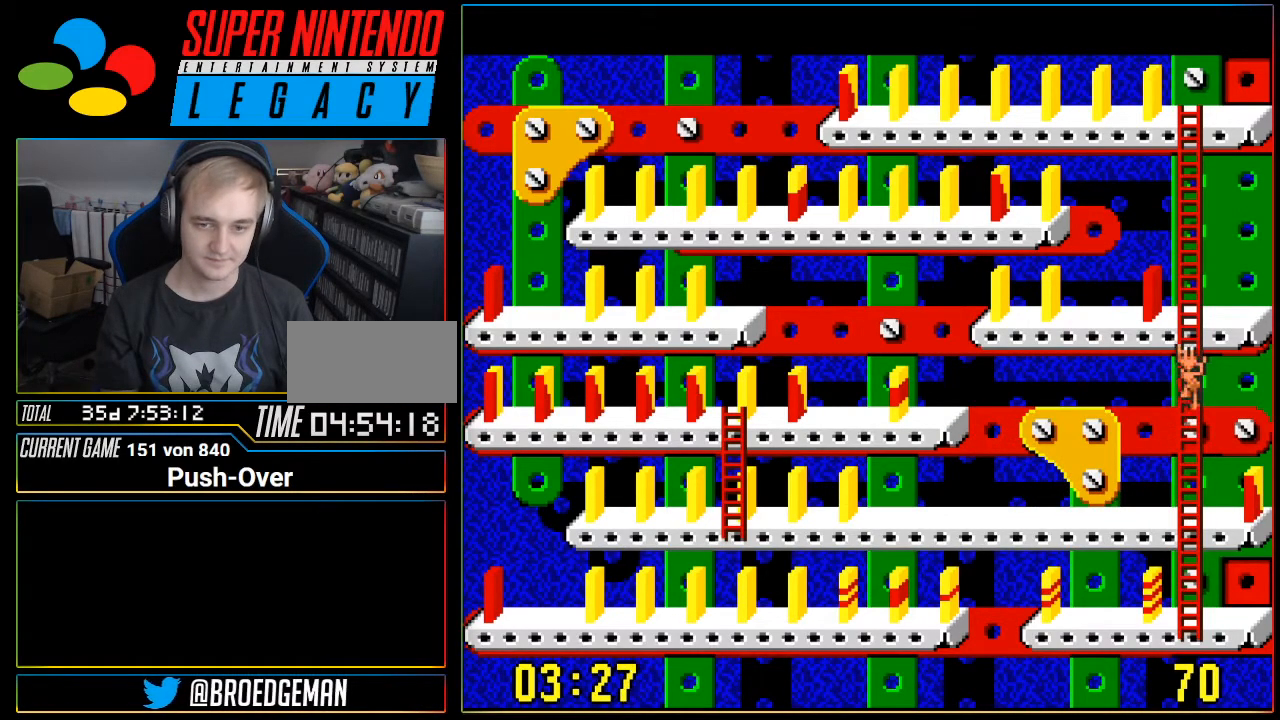
{"buttons": ["DPAD_UP"], "events": []}
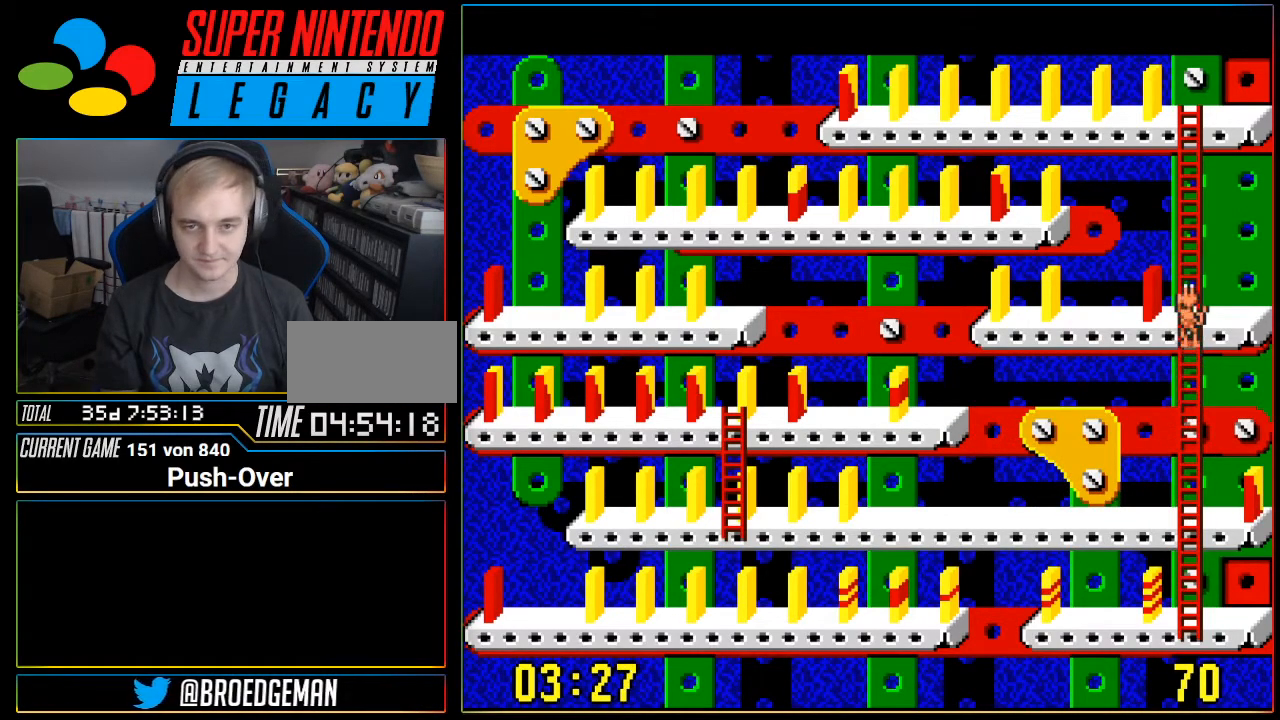
{"buttons": ["DPAD_UP"], "events": []}
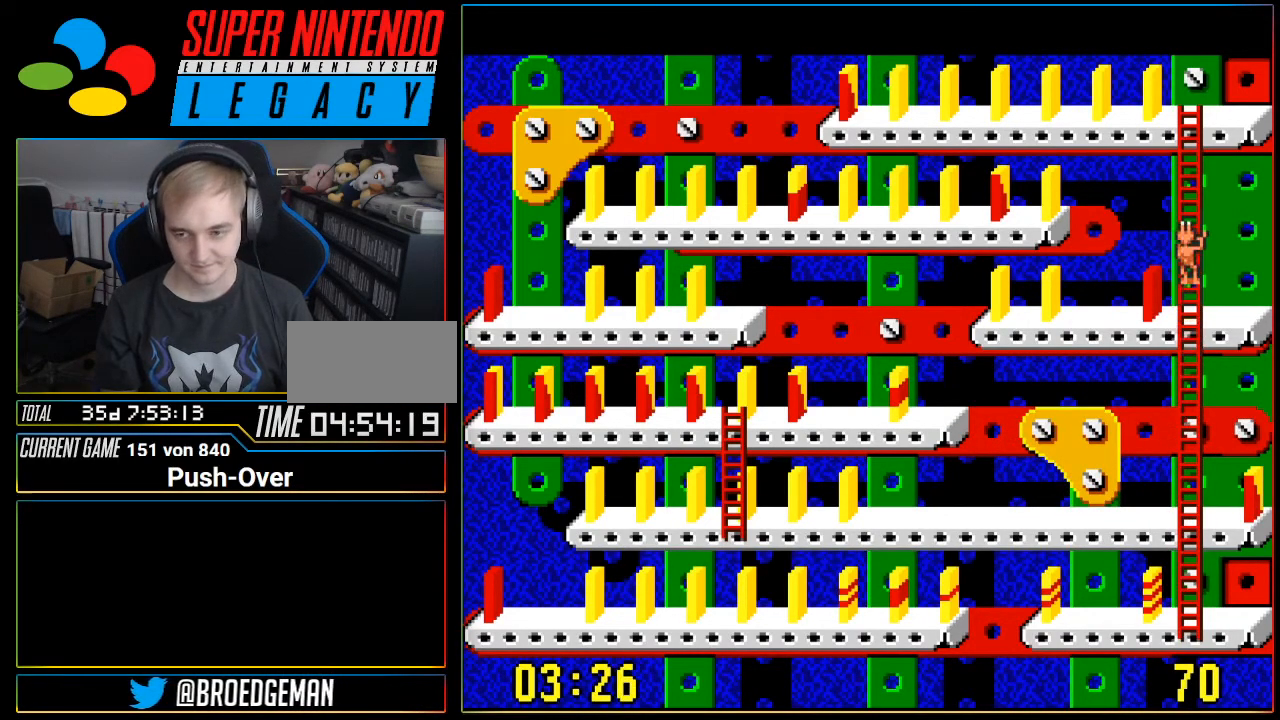
{"buttons": ["DPAD_UP"], "events": []}
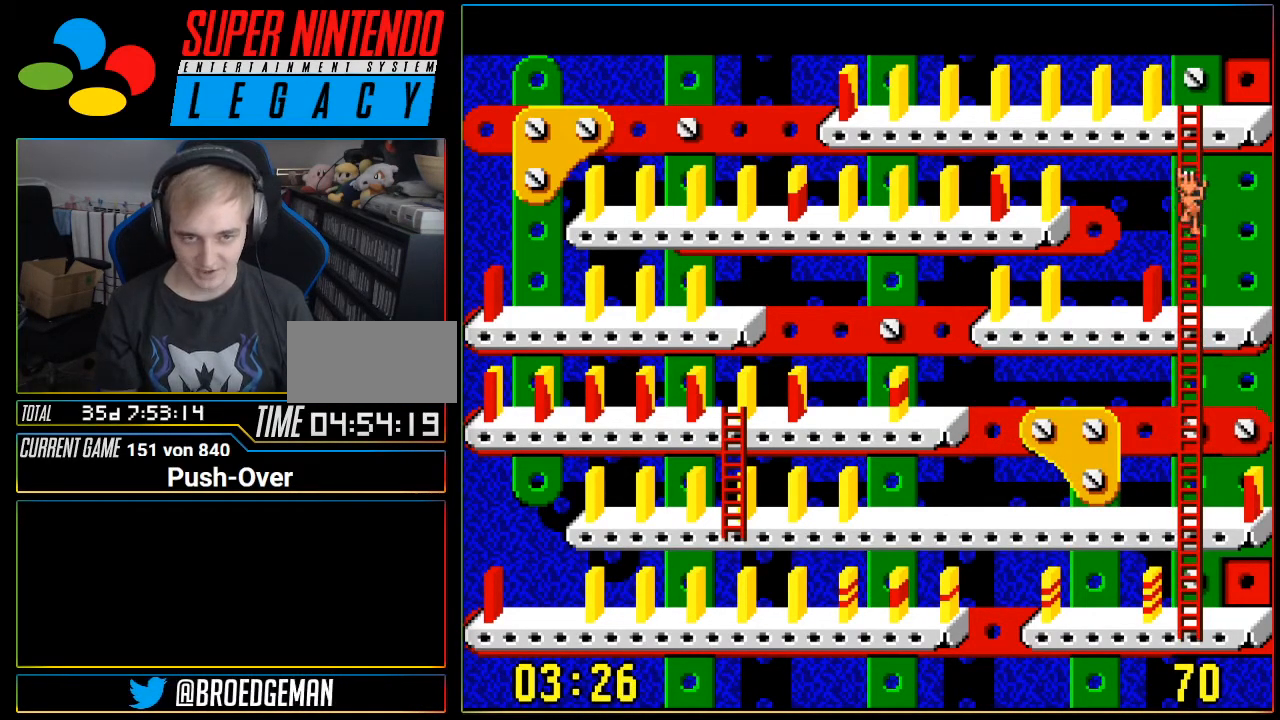
{"buttons": ["DPAD_UP"], "events": []}
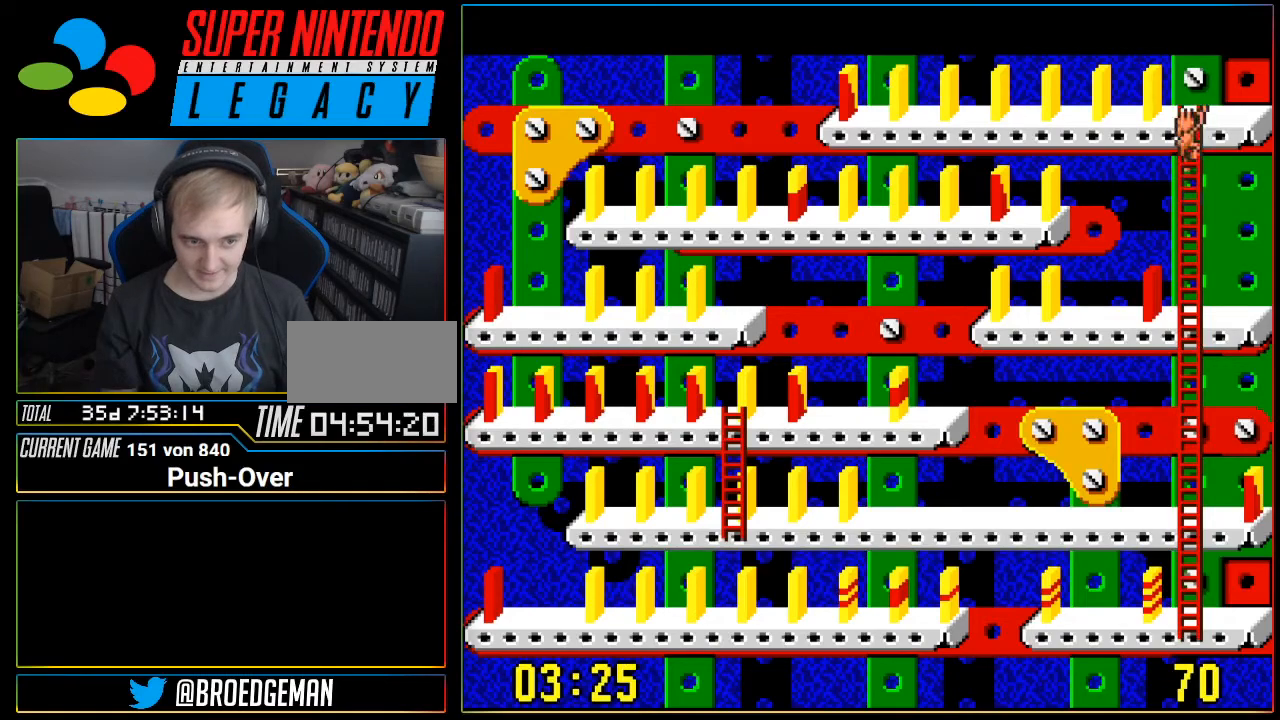
{"buttons": ["DPAD_UP"], "events": []}
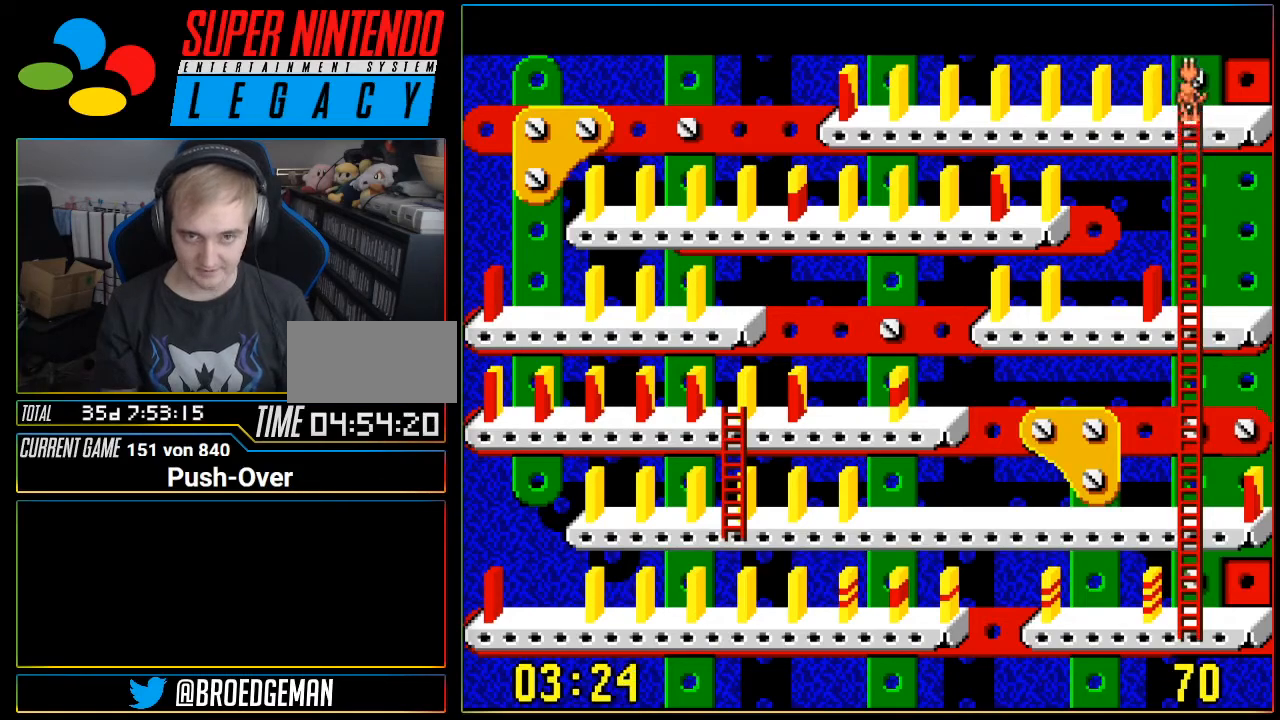
{"buttons": [], "events": [[283, "DPAD_UP", "up"], [383, "DPAD_UP", "down"], [500, "DPAD_UP", "up"]]}
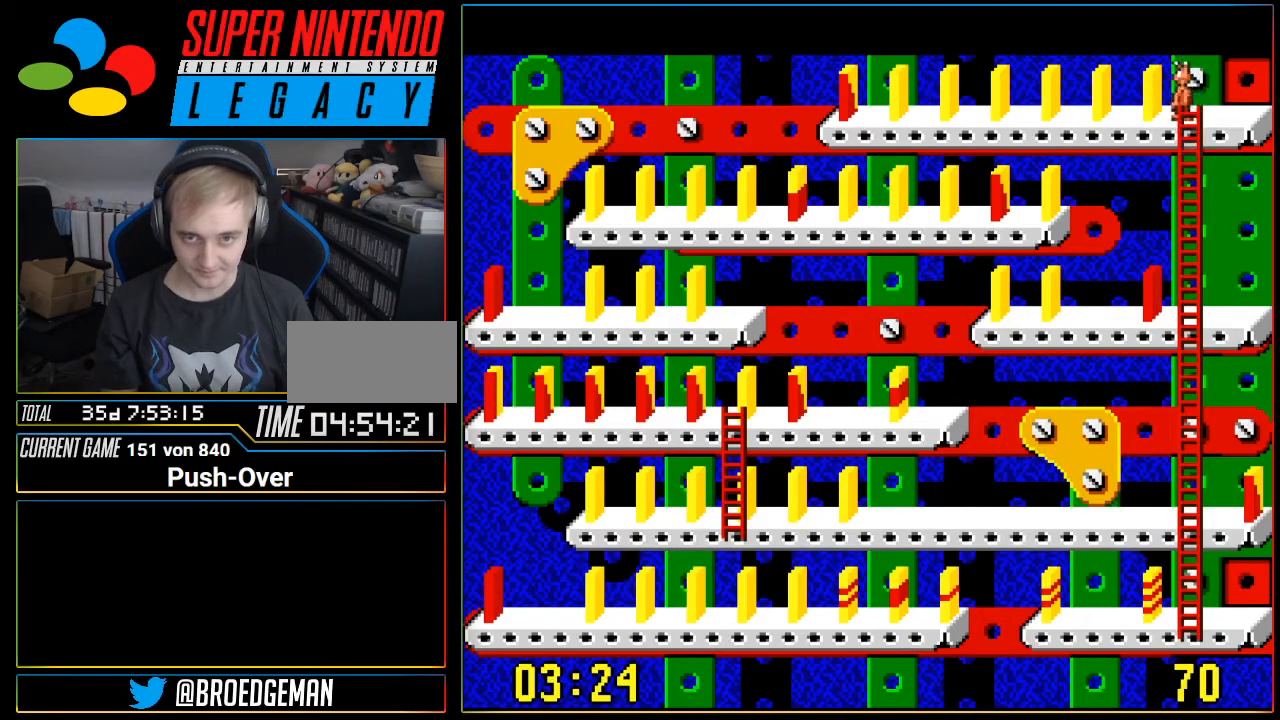
{"buttons": ["Y"], "events": [[417, "Y", "down"]]}
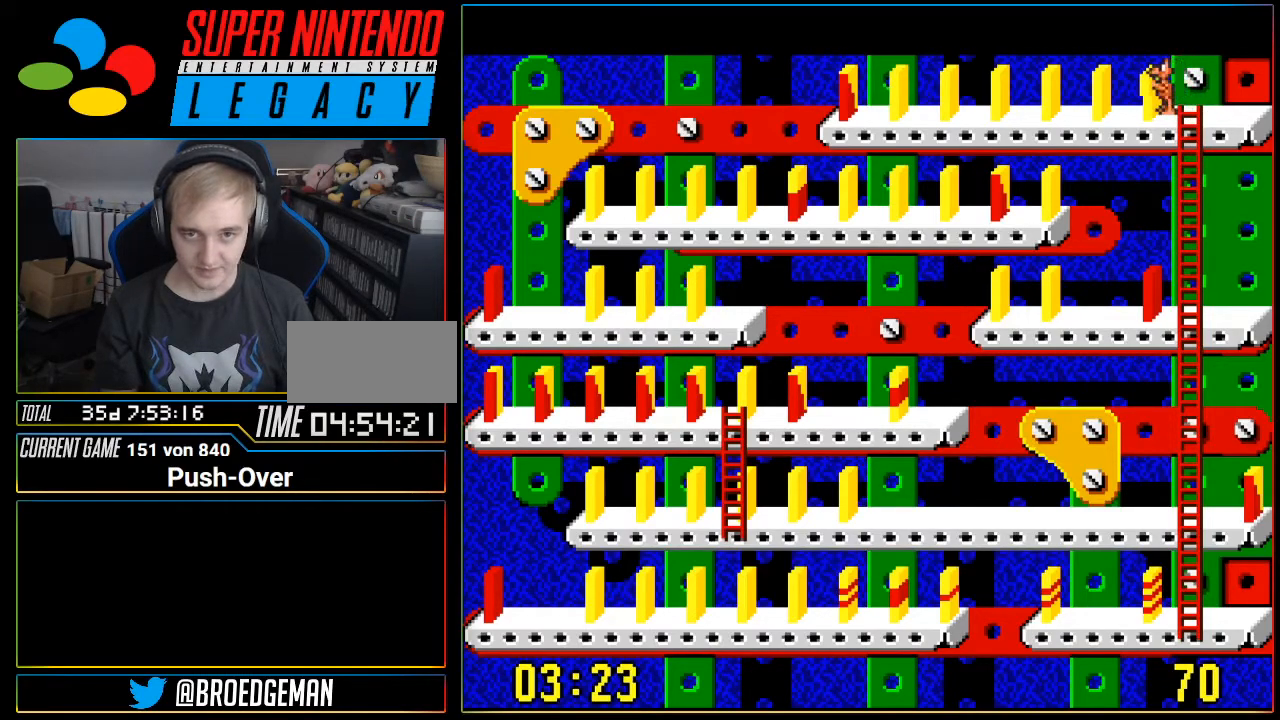
{"buttons": [], "events": [[100, "Y", "up"]]}
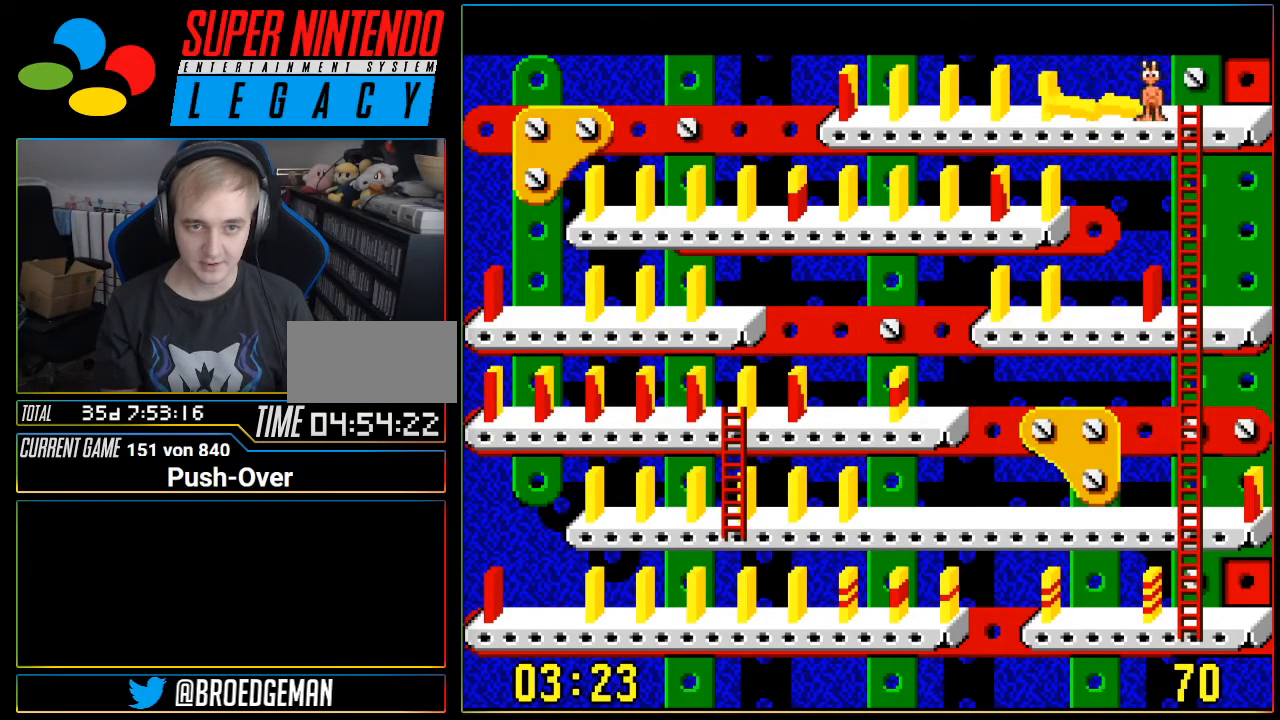
{"buttons": [], "events": []}
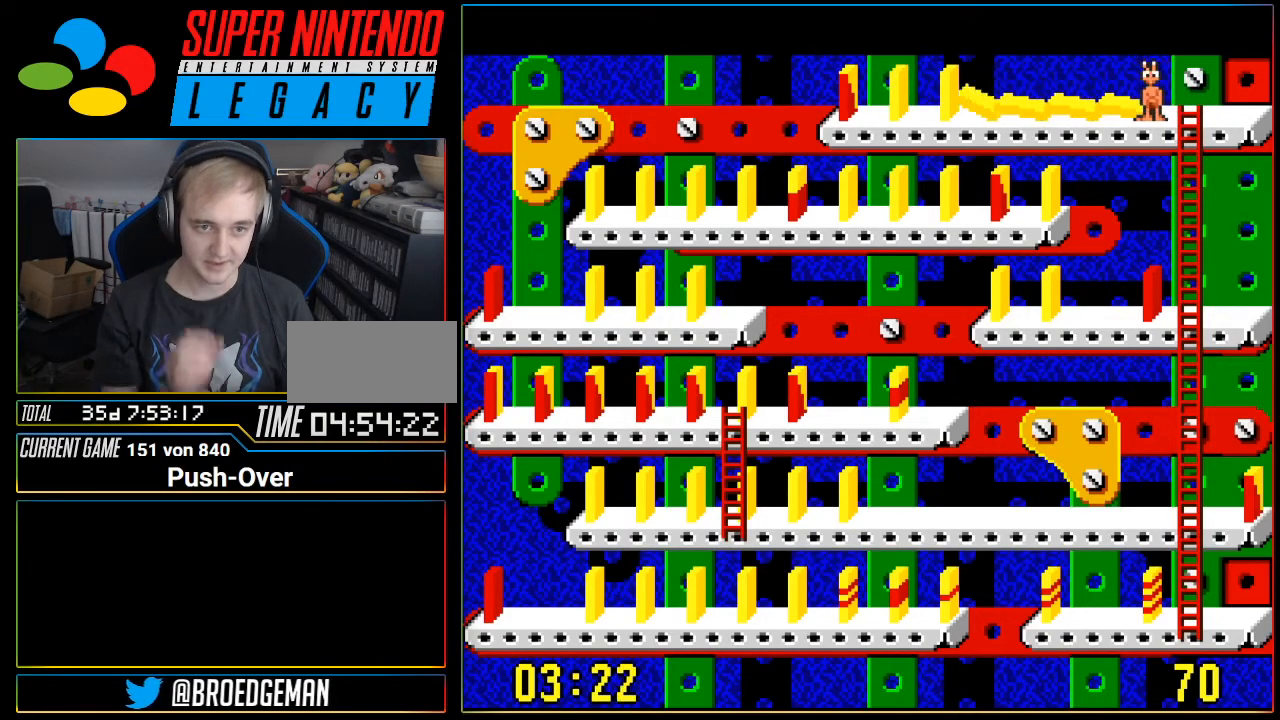
{"buttons": [], "events": []}
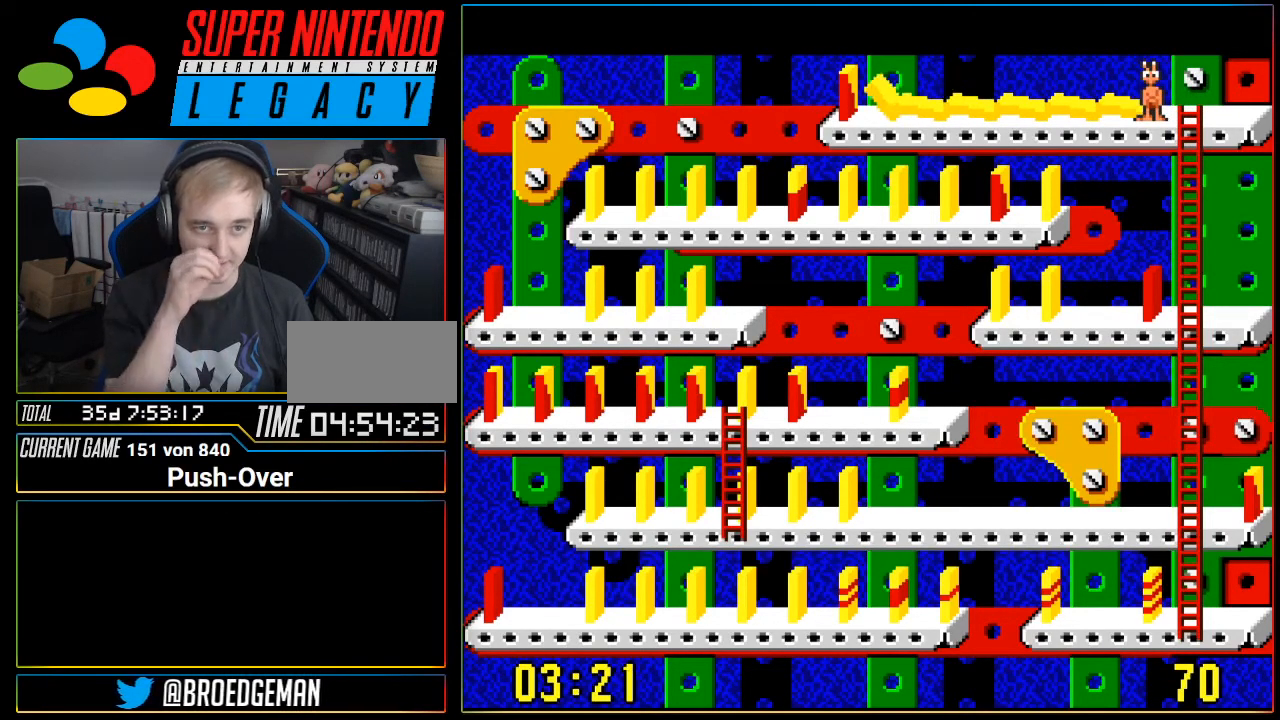
{"buttons": [], "events": []}
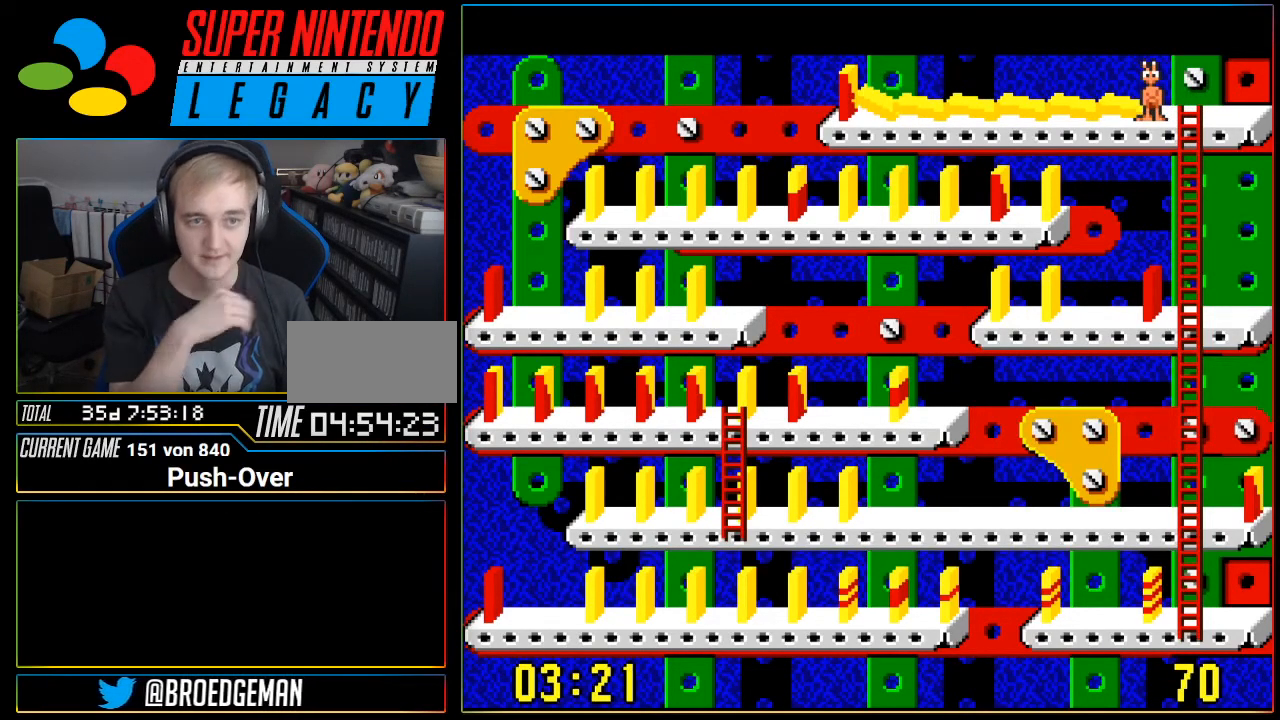
{"buttons": [], "events": []}
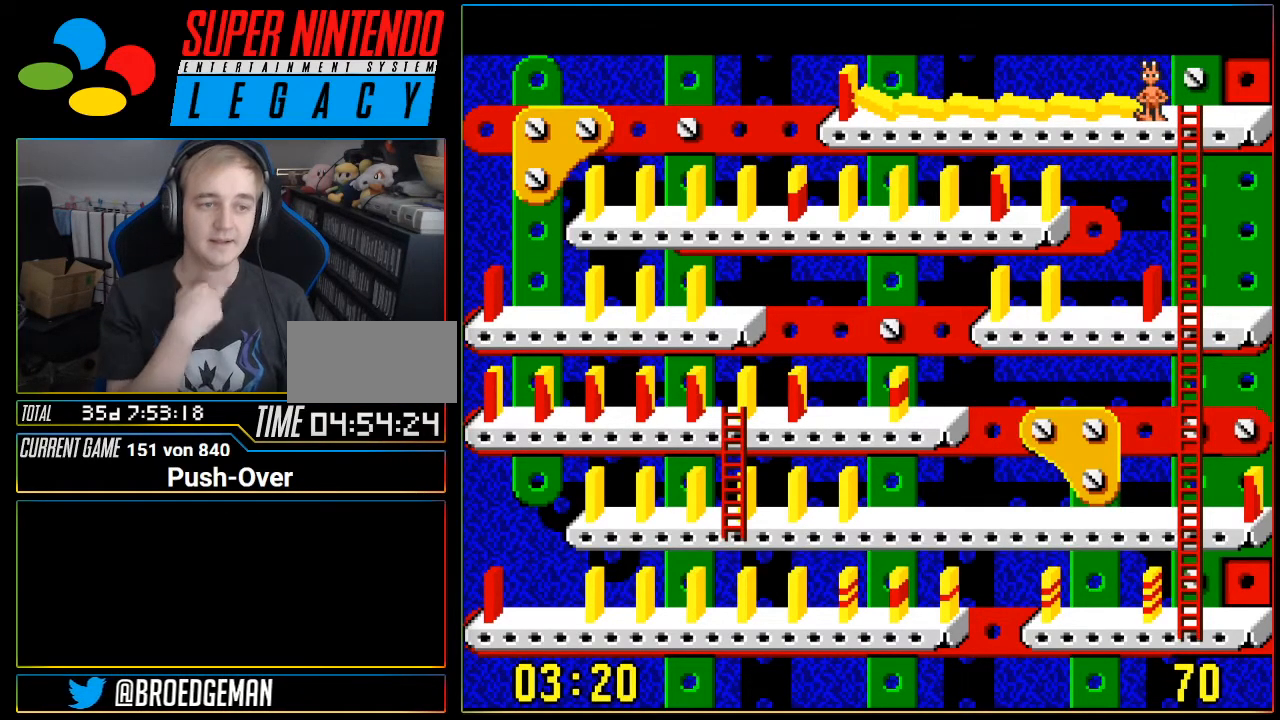
{"buttons": [], "events": []}
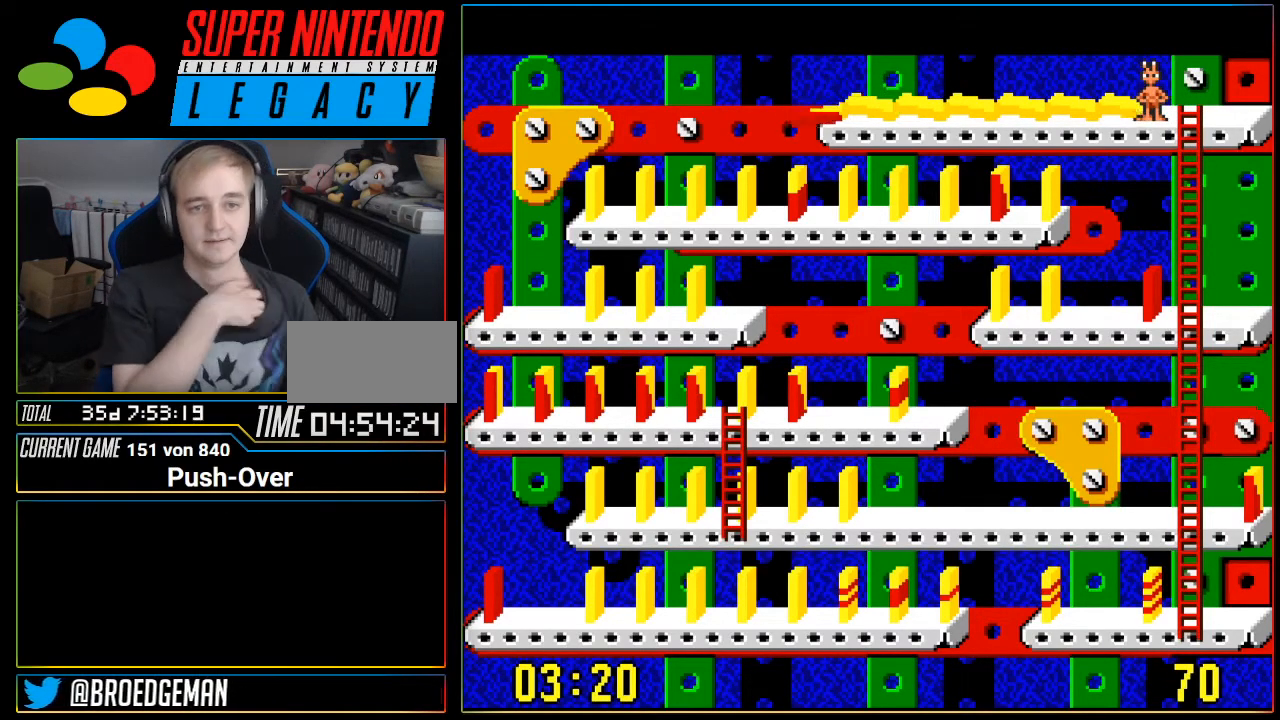
{"buttons": [], "events": []}
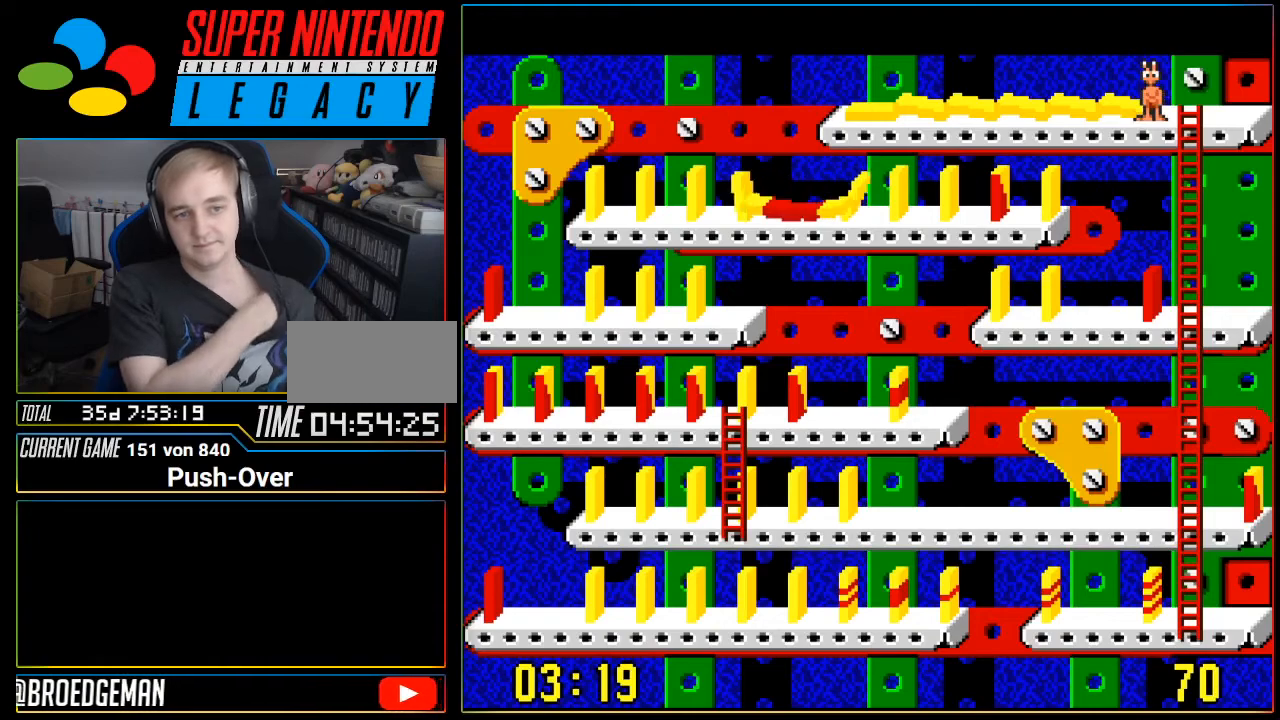
{"buttons": [], "events": []}
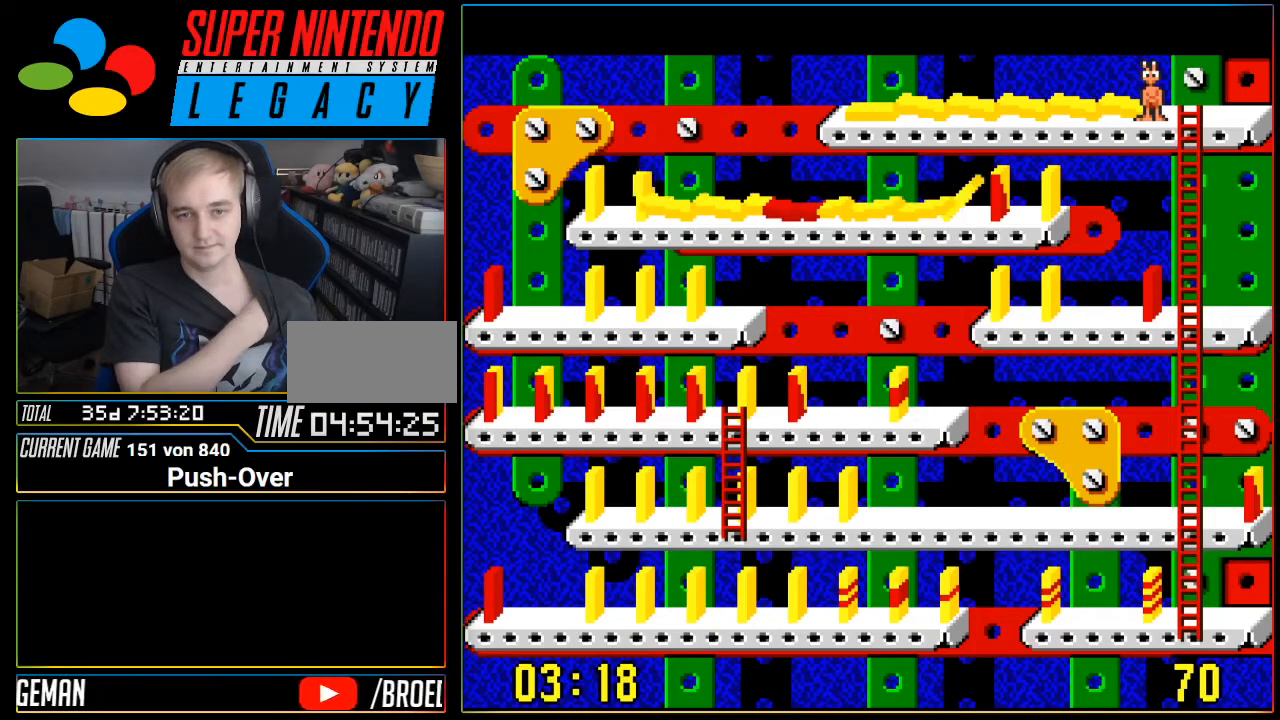
{"buttons": [], "events": [[117, "DPAD_RIGHT", "down"], [234, "DPAD_RIGHT", "up"]]}
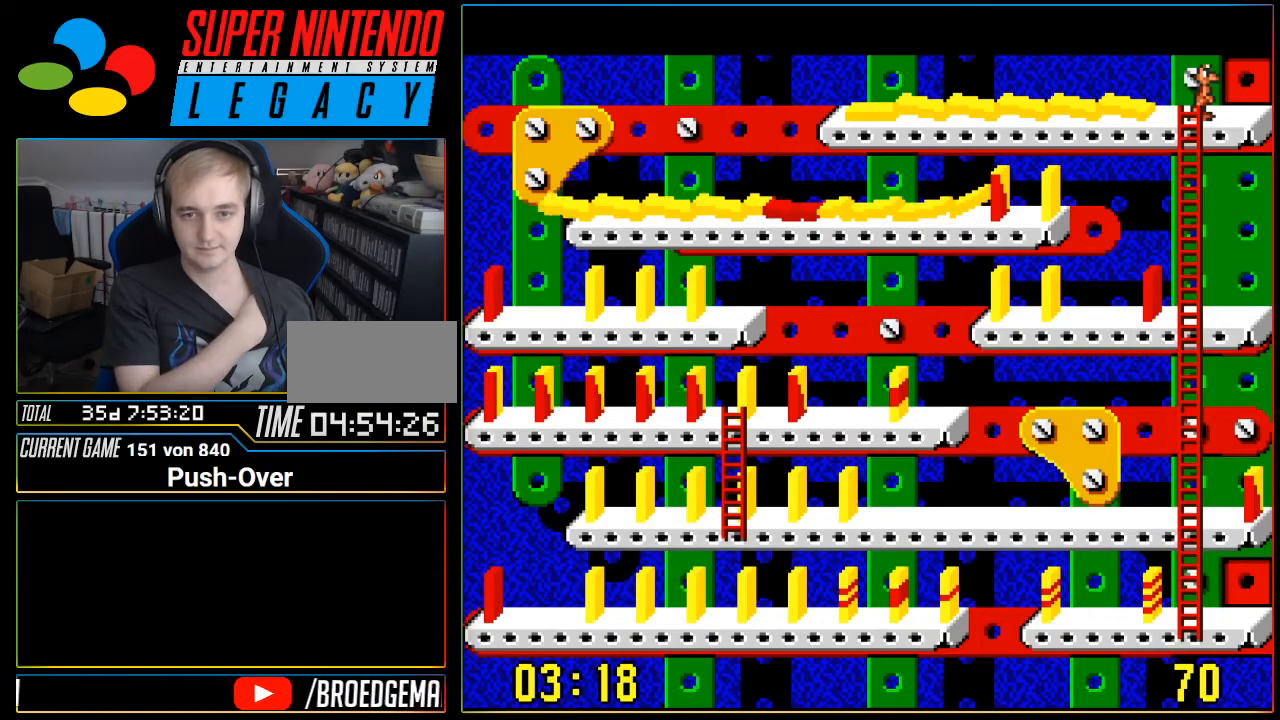
{"buttons": ["DPAD_DOWN"], "events": [[217, "DPAD_DOWN", "down"]]}
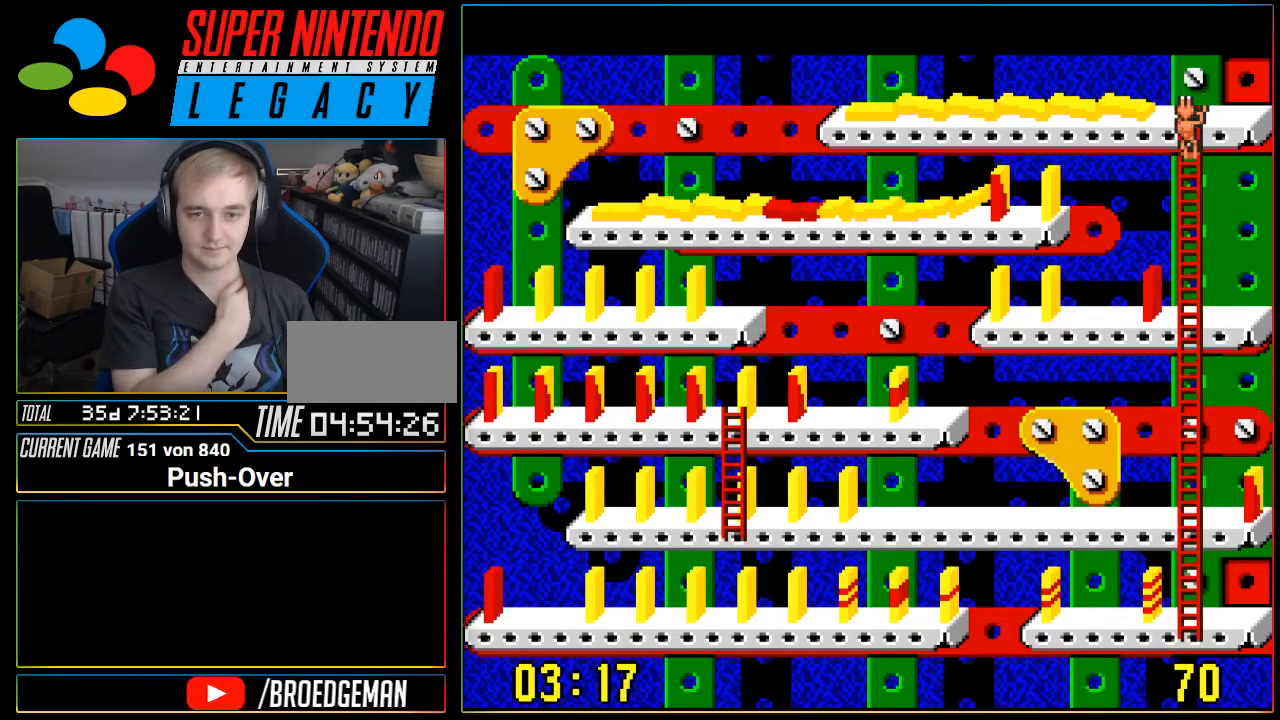
{"buttons": ["DPAD_DOWN"], "events": []}
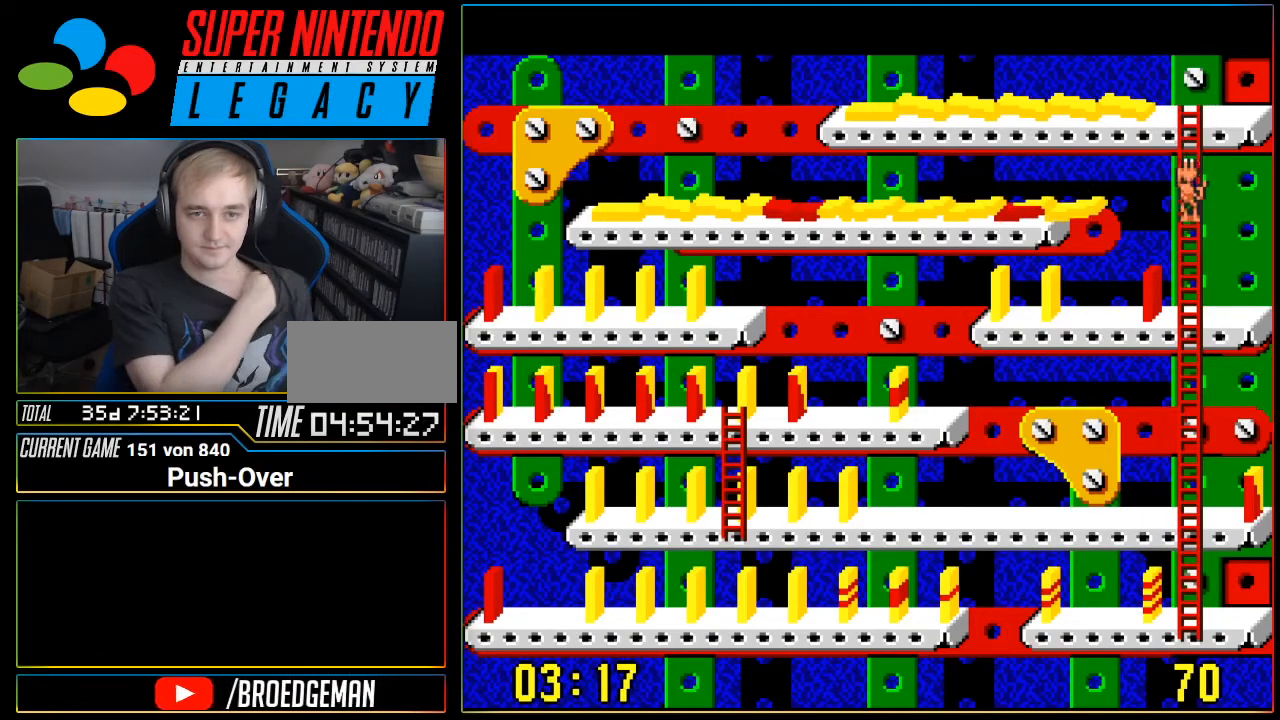
{"buttons": [], "events": [[451, "DPAD_DOWN", "up"]]}